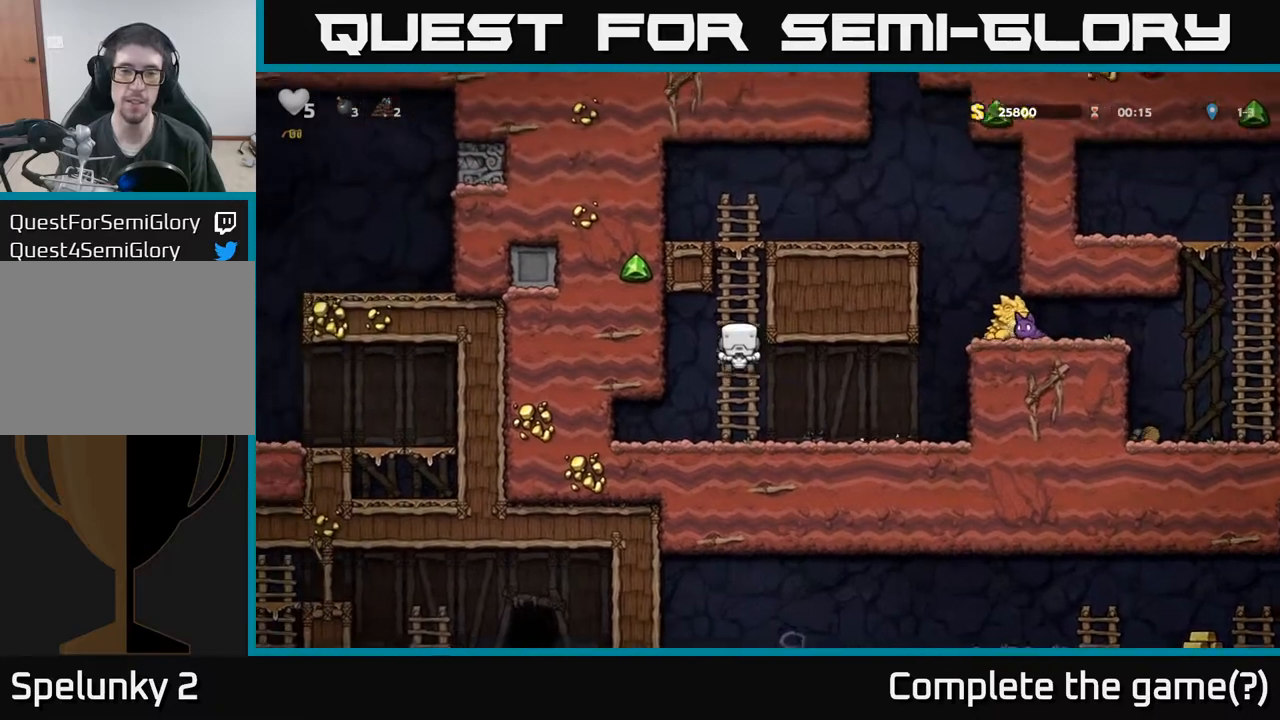
Gameplay with a controller (Xbox layout); each line is a JSON object with the inputs held at the frame after it. "events" lists button and stick changes between this image and that frame as [ms after this image, input, new state], when the widget could be followed in between. Not read: right_stick.
{"buttons": ["DPAD_RIGHT"], "left_stick": "center", "events": [[300, "A", "down"], [300, "DPAD_RIGHT", "down"], [317, "DPAD_UP", "up"], [467, "A", "up"]]}
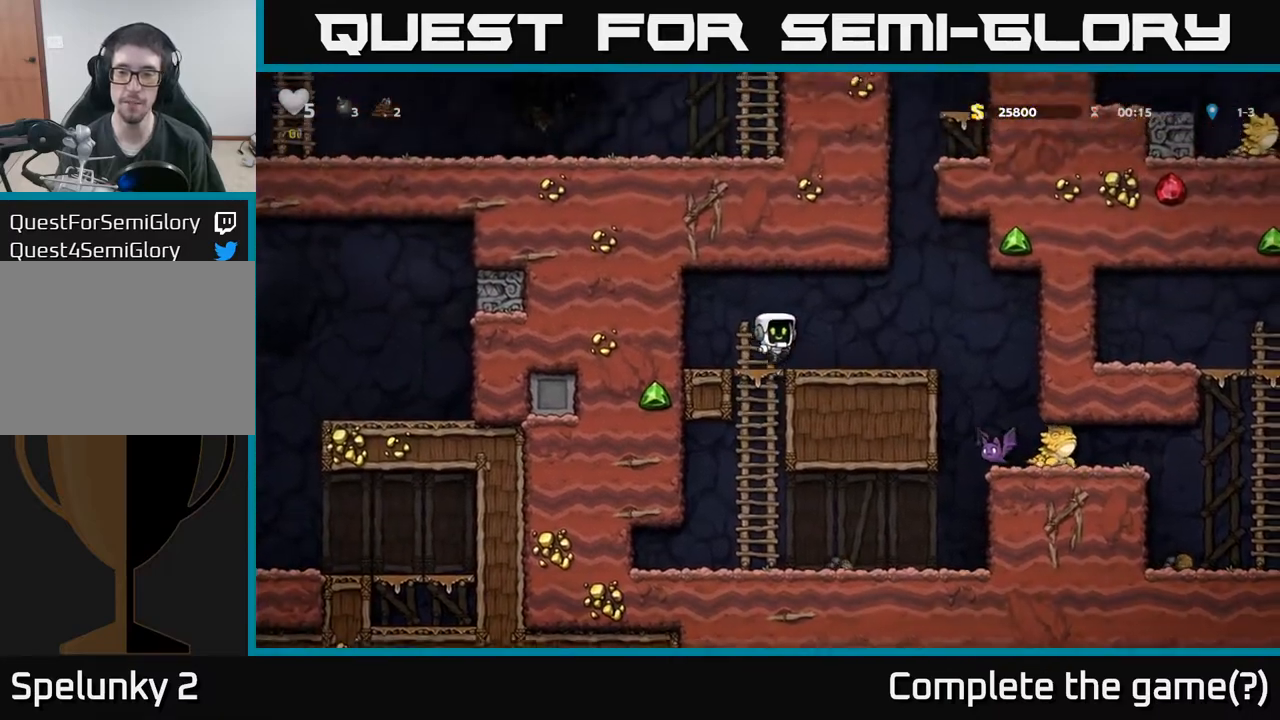
{"buttons": [], "left_stick": "center", "events": [[50, "DPAD_RIGHT", "up"], [217, "DPAD_RIGHT", "down"], [317, "A", "down"], [383, "A", "up"], [483, "DPAD_RIGHT", "up"]]}
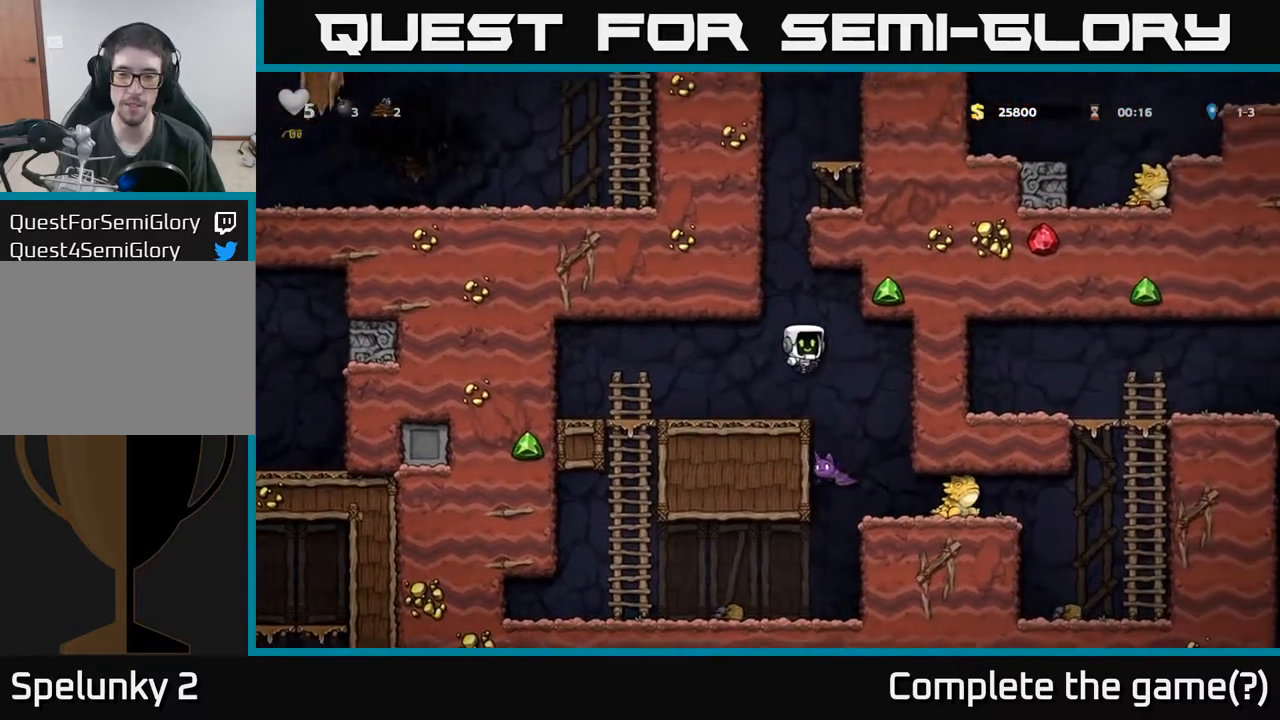
{"buttons": [], "left_stick": "center", "events": []}
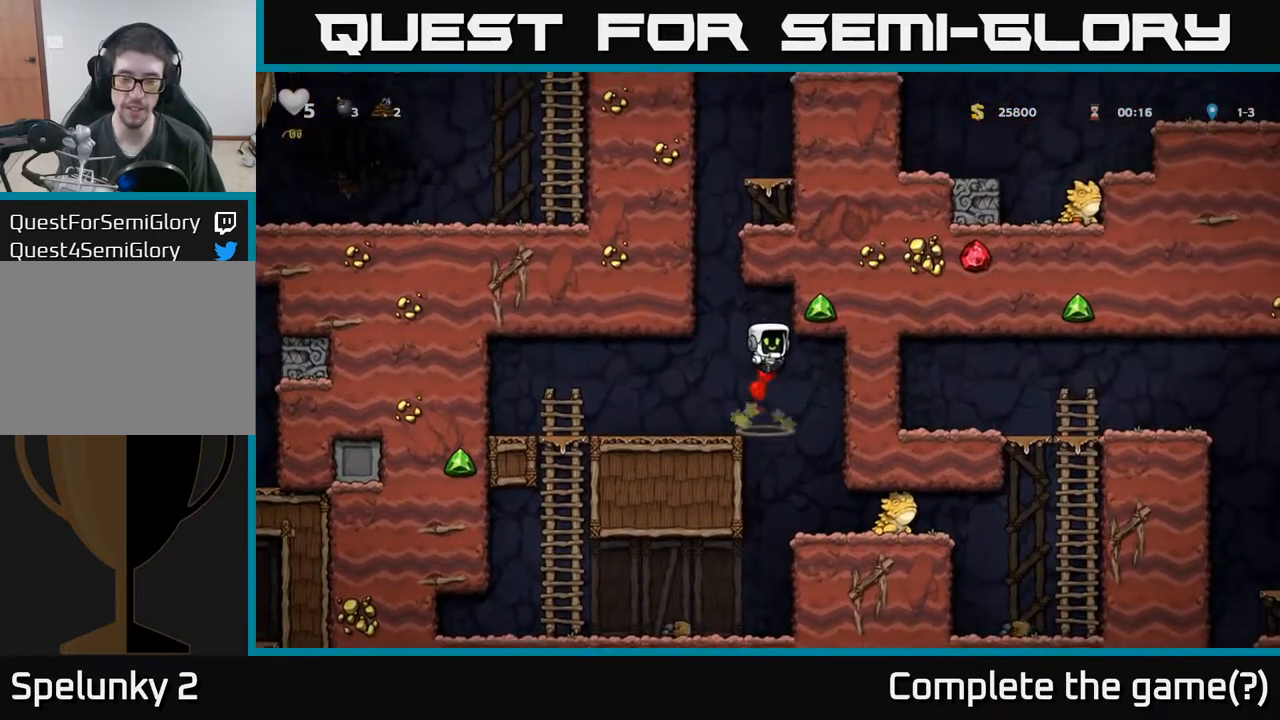
{"buttons": [], "left_stick": "center", "events": [[133, "DPAD_RIGHT", "down"], [217, "X", "down"], [383, "DPAD_RIGHT", "up"], [400, "X", "up"]]}
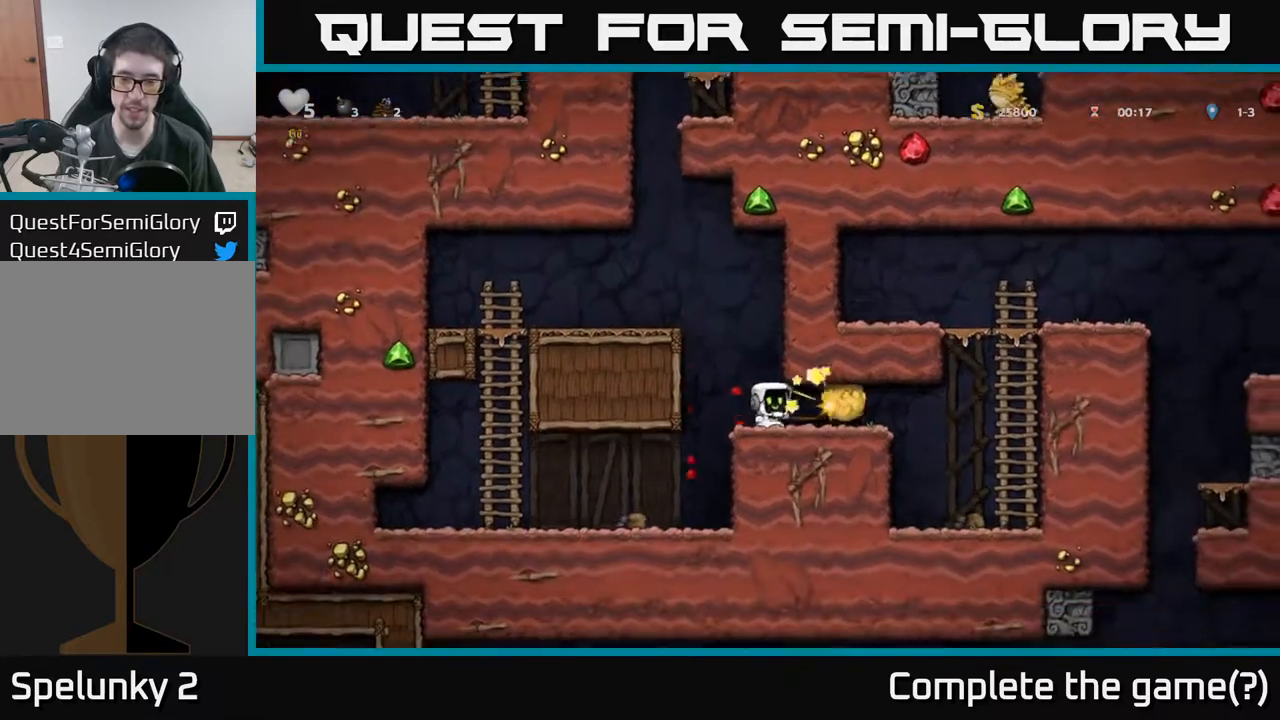
{"buttons": ["DPAD_RIGHT"], "left_stick": "center", "events": [[300, "DPAD_RIGHT", "down"]]}
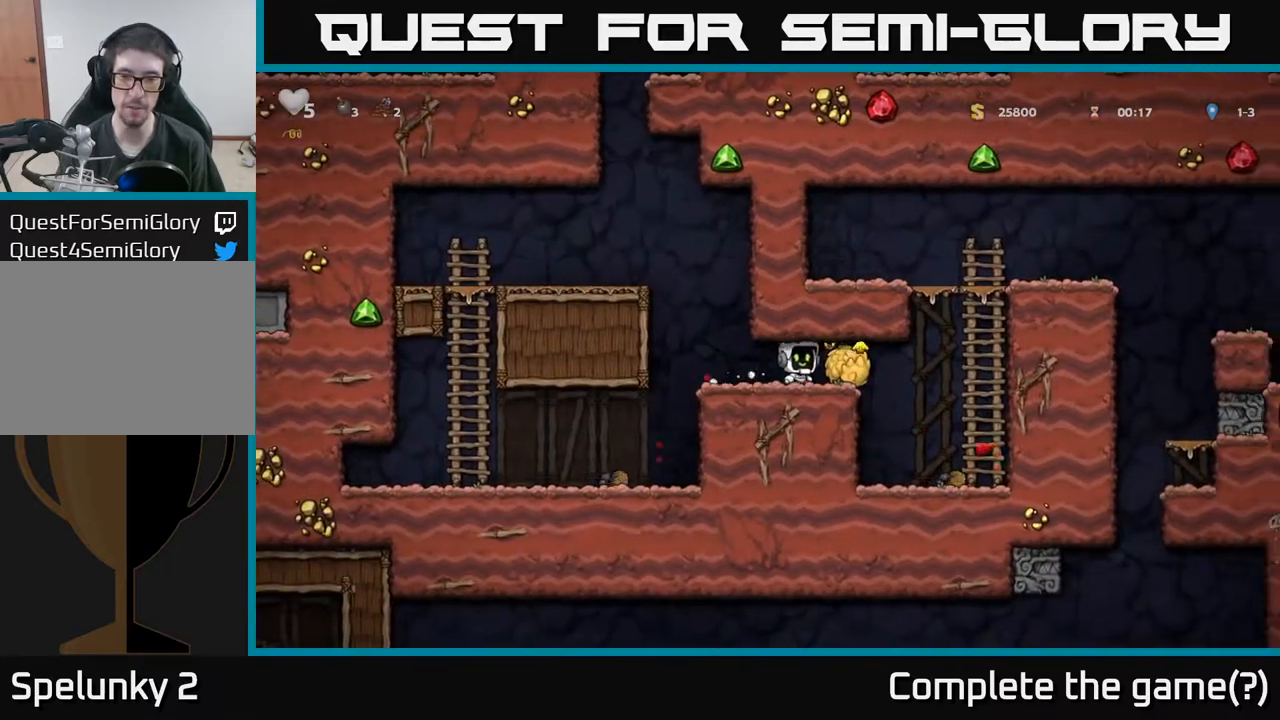
{"buttons": ["DPAD_DOWN"], "left_stick": "center", "events": [[50, "DPAD_RIGHT", "up"], [67, "DPAD_DOWN", "down"], [117, "X", "down"], [217, "X", "up"], [283, "DPAD_DOWN", "up"], [383, "X", "down"], [400, "DPAD_DOWN", "down"], [450, "X", "up"]]}
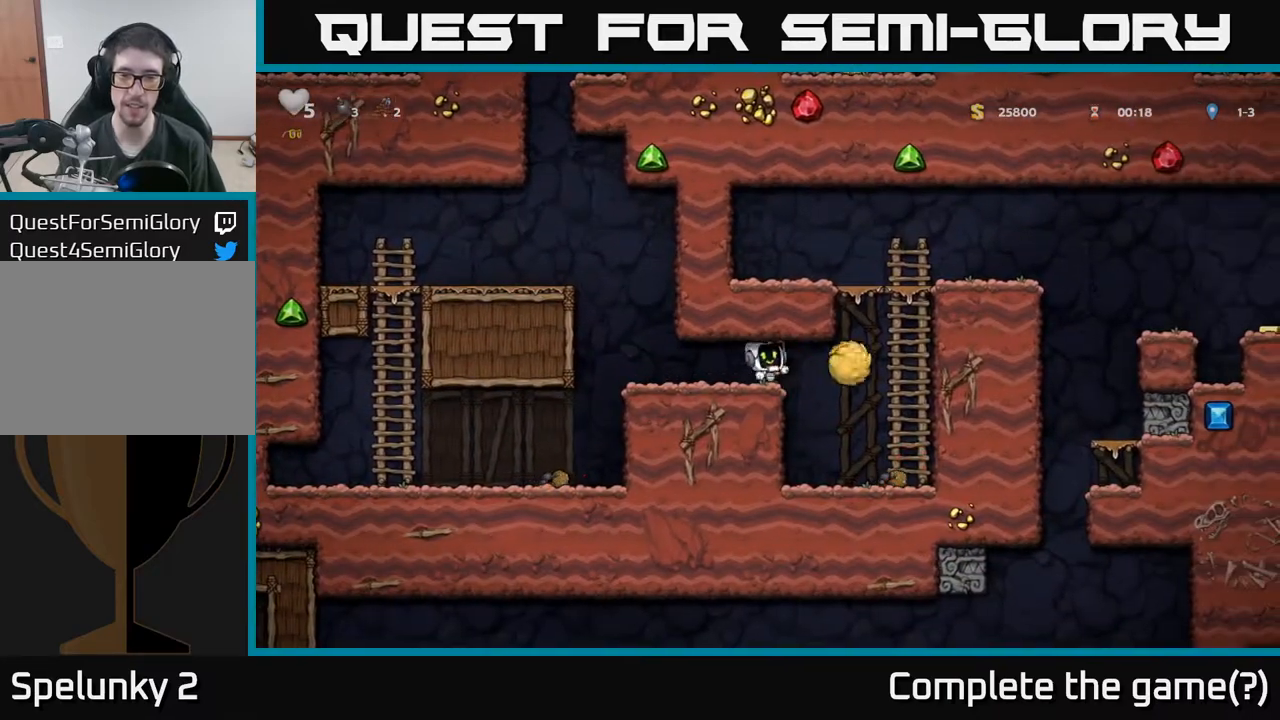
{"buttons": ["A"], "left_stick": "center", "events": [[50, "DPAD_DOWN", "up"], [333, "DPAD_RIGHT", "down"], [467, "A", "down"], [467, "DPAD_RIGHT", "up"]]}
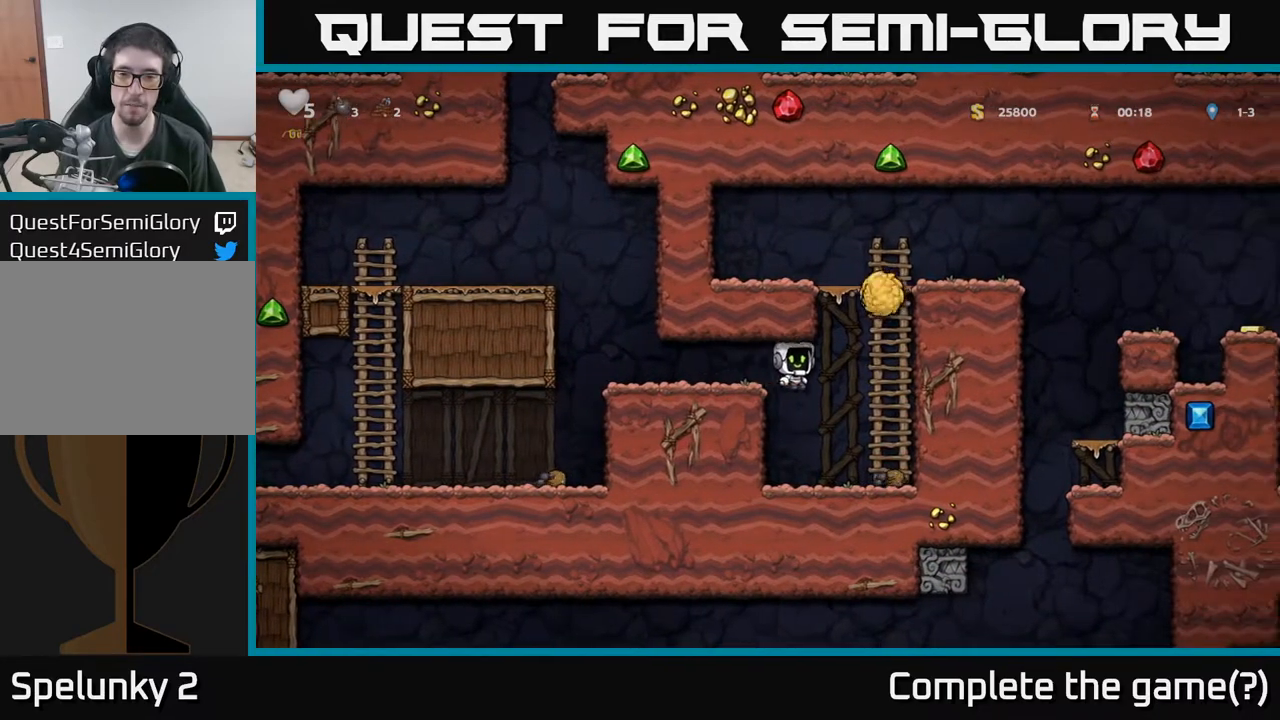
{"buttons": [], "left_stick": "center", "events": [[17, "DPAD_LEFT", "down"], [167, "A", "up"], [367, "DPAD_LEFT", "up"]]}
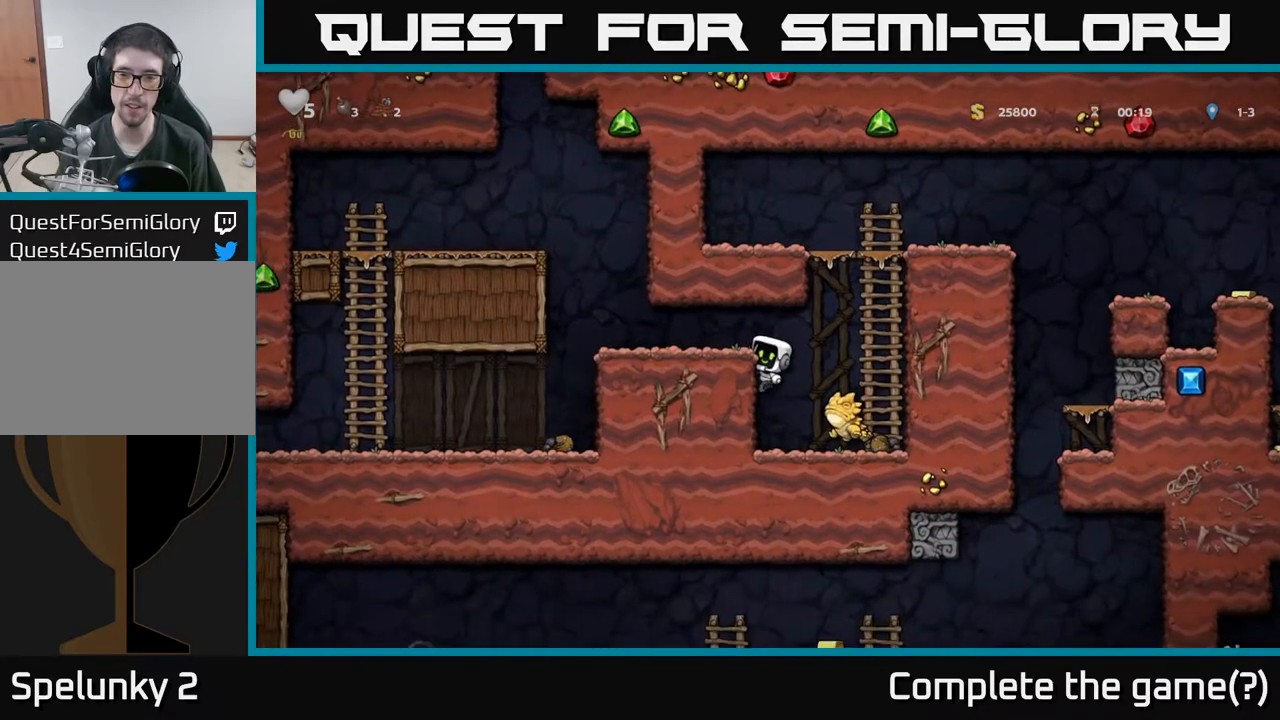
{"buttons": ["A", "DPAD_RIGHT"], "left_stick": "center", "events": [[117, "A", "down"], [117, "DPAD_RIGHT", "down"], [200, "A", "up"], [233, "DPAD_RIGHT", "up"], [500, "A", "down"], [500, "DPAD_RIGHT", "down"]]}
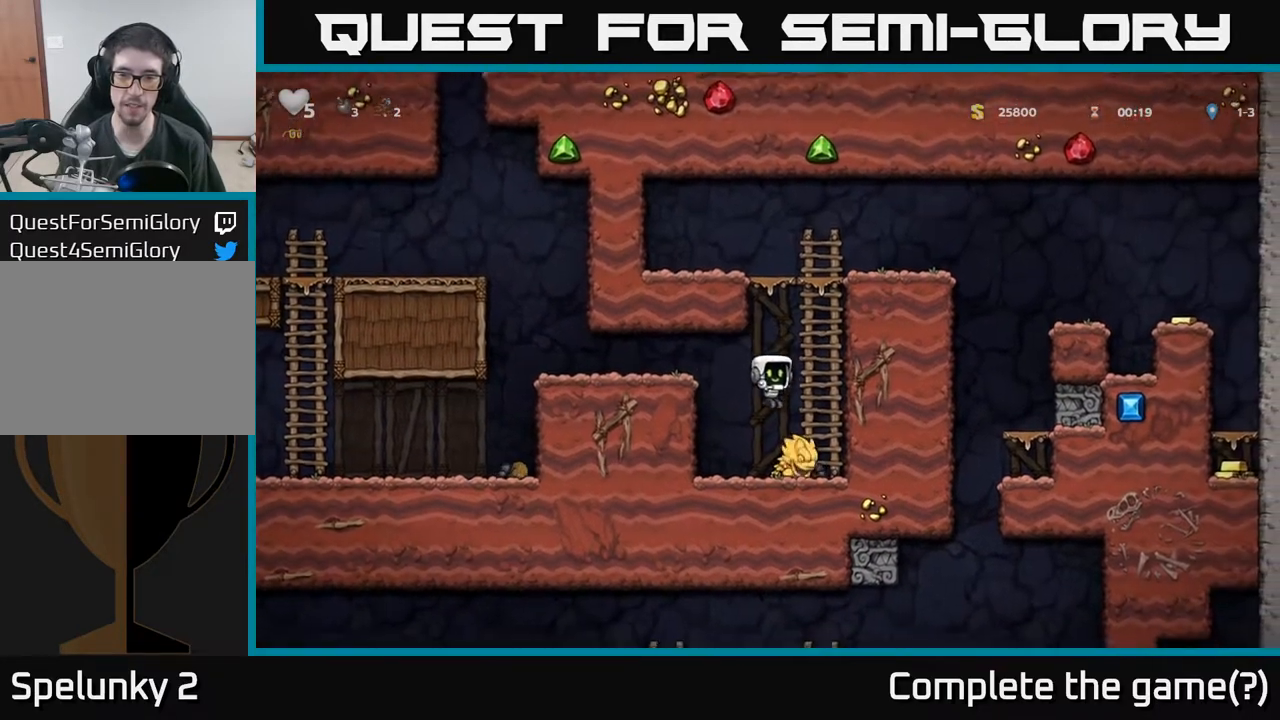
{"buttons": ["DPAD_UP"], "left_stick": "center", "events": [[283, "A", "up"], [317, "DPAD_RIGHT", "up"], [333, "DPAD_UP", "down"]]}
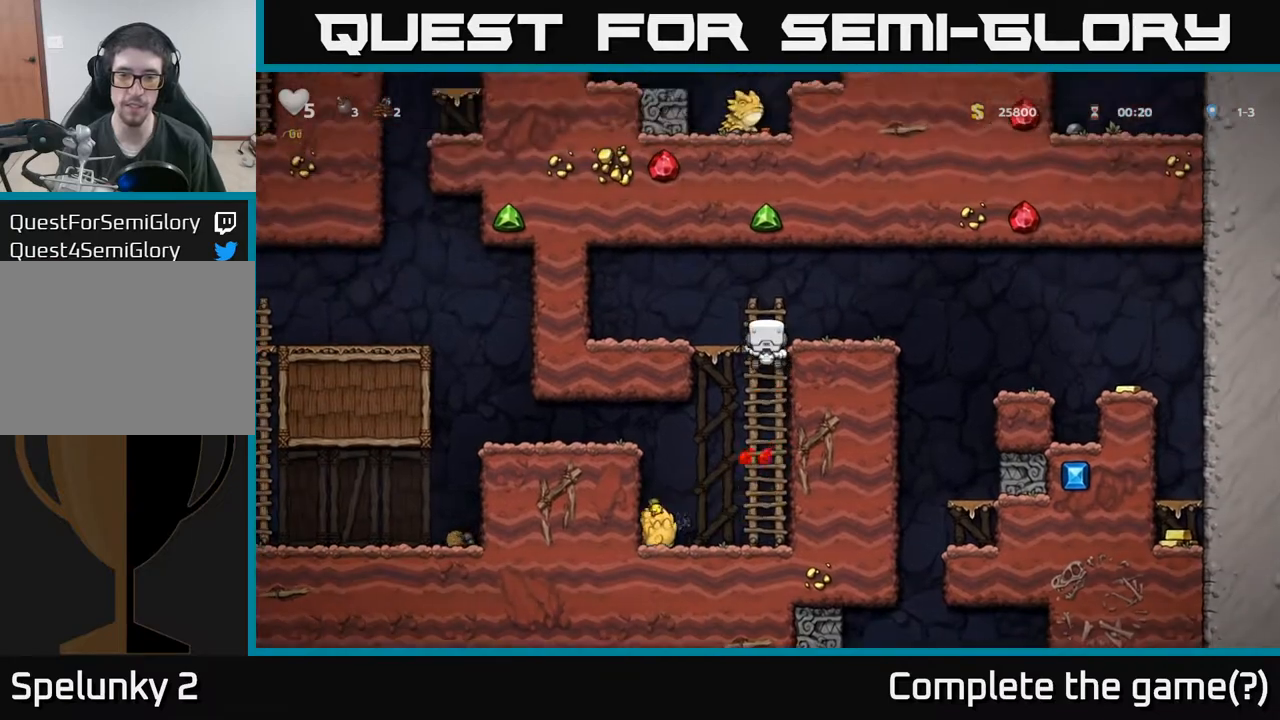
{"buttons": ["A"], "left_stick": "center", "events": [[183, "DPAD_UP", "up"], [417, "A", "down"]]}
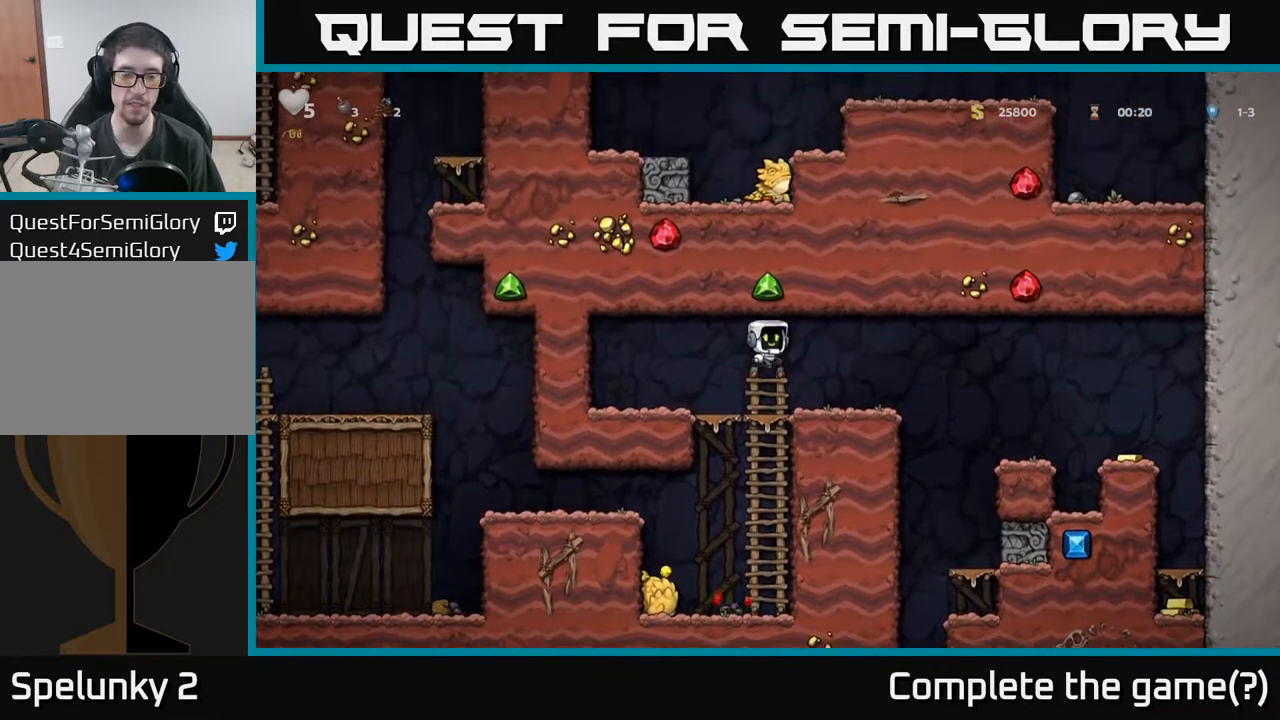
{"buttons": ["DPAD_UP"], "left_stick": "center", "events": [[33, "A", "up"], [450, "DPAD_UP", "down"]]}
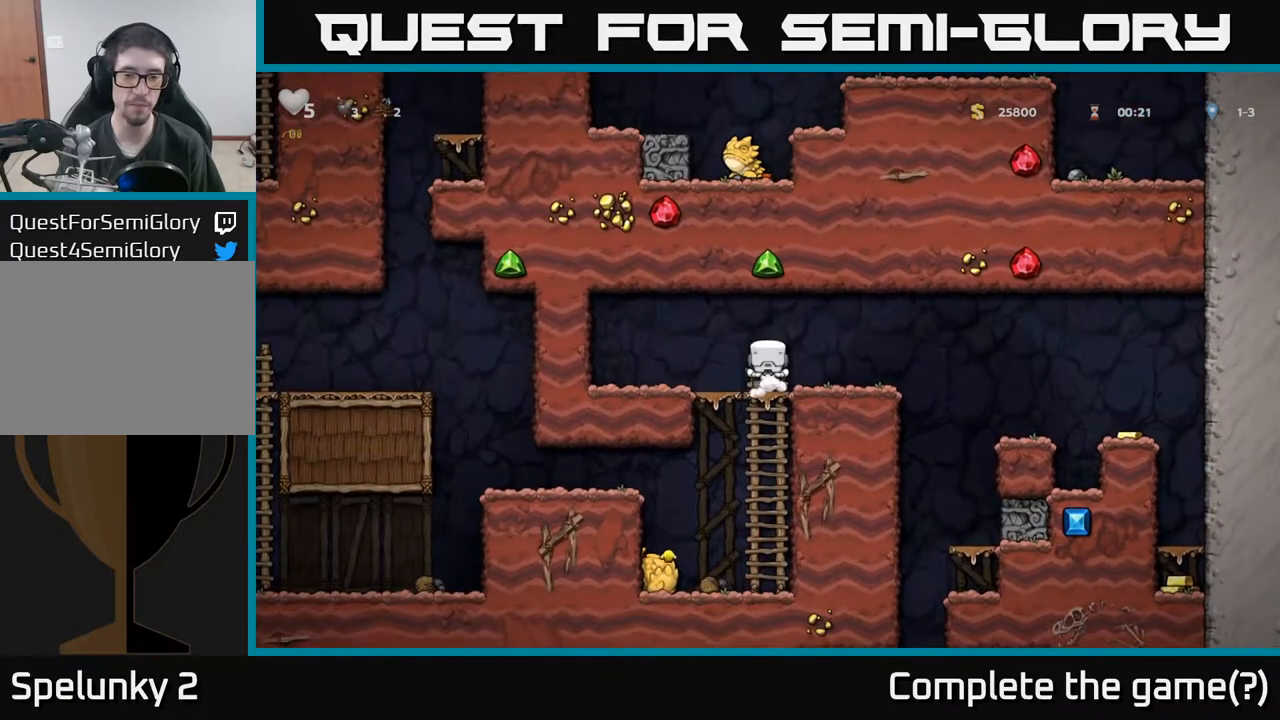
{"buttons": ["DPAD_DOWN"], "left_stick": "center", "events": [[100, "DPAD_UP", "up"], [217, "DPAD_DOWN", "down"]]}
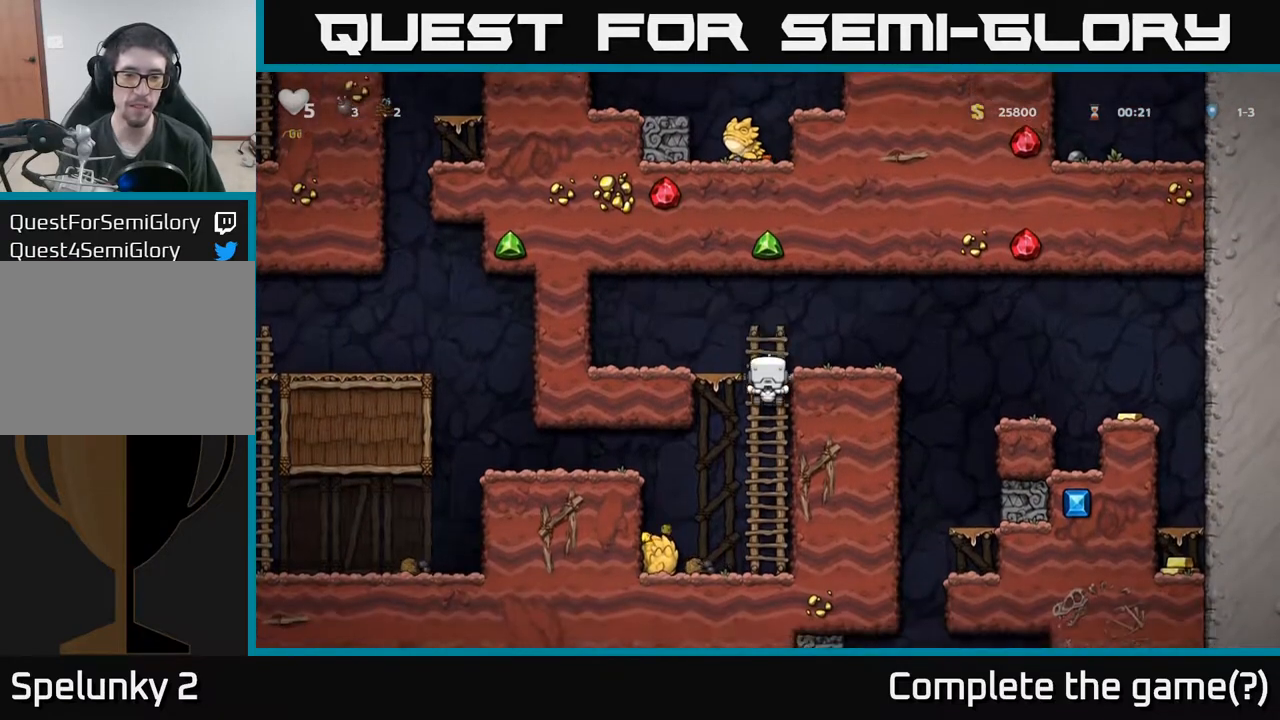
{"buttons": [], "left_stick": "center", "events": [[150, "DPAD_DOWN", "up"]]}